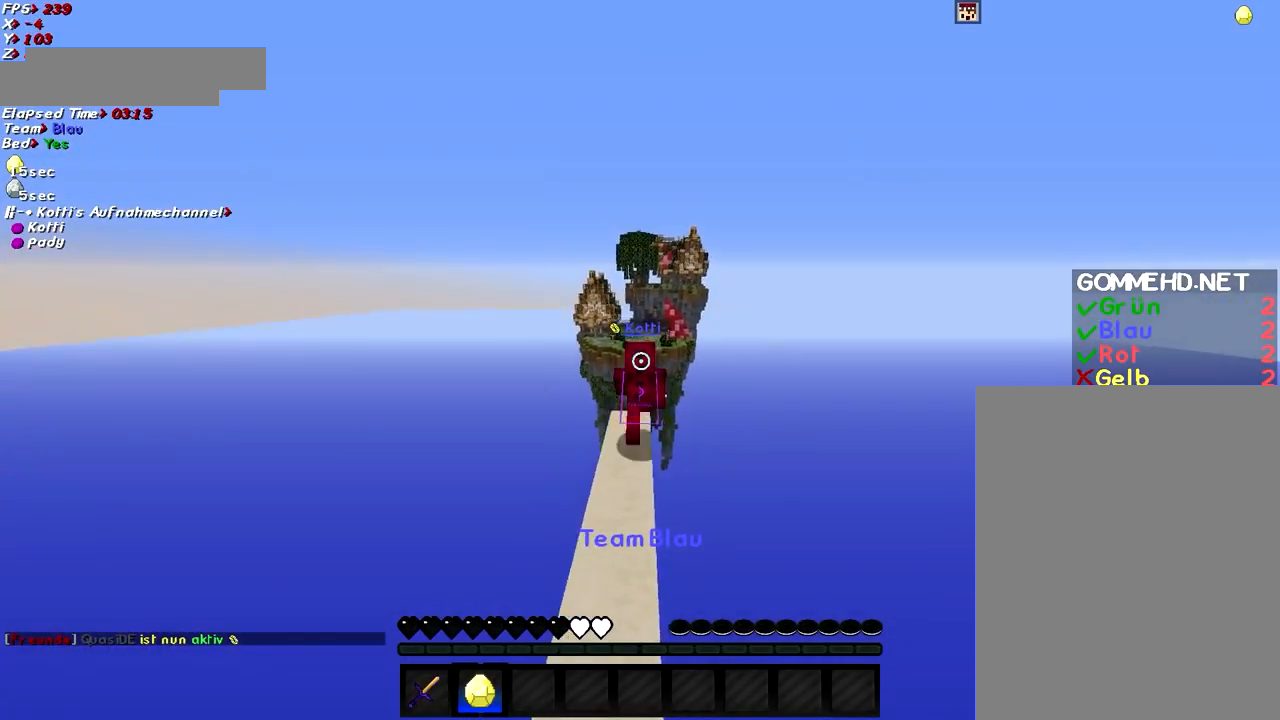
Gameplay with keyboard and mouse; each line is a JSON object with the keys and mouse buttons held at the frame after it. "events" lists presses ("down") and releases ("up") of "a", "d", "g", "q", "s", "shift", "space", "w", "mouse_left" and "mouse_right" between this image and that frame as [ms after this image, input, new state], when the widget could be followed in between. "mouse_left", "mouse_right" = the "left", "right" buttons of the "mouse" list. No other keys are recorded. Fast repeated clicks can show as one long hold. Mouse movement is not recorded.
{"keys": ["space", "w"], "mouse": [], "events": []}
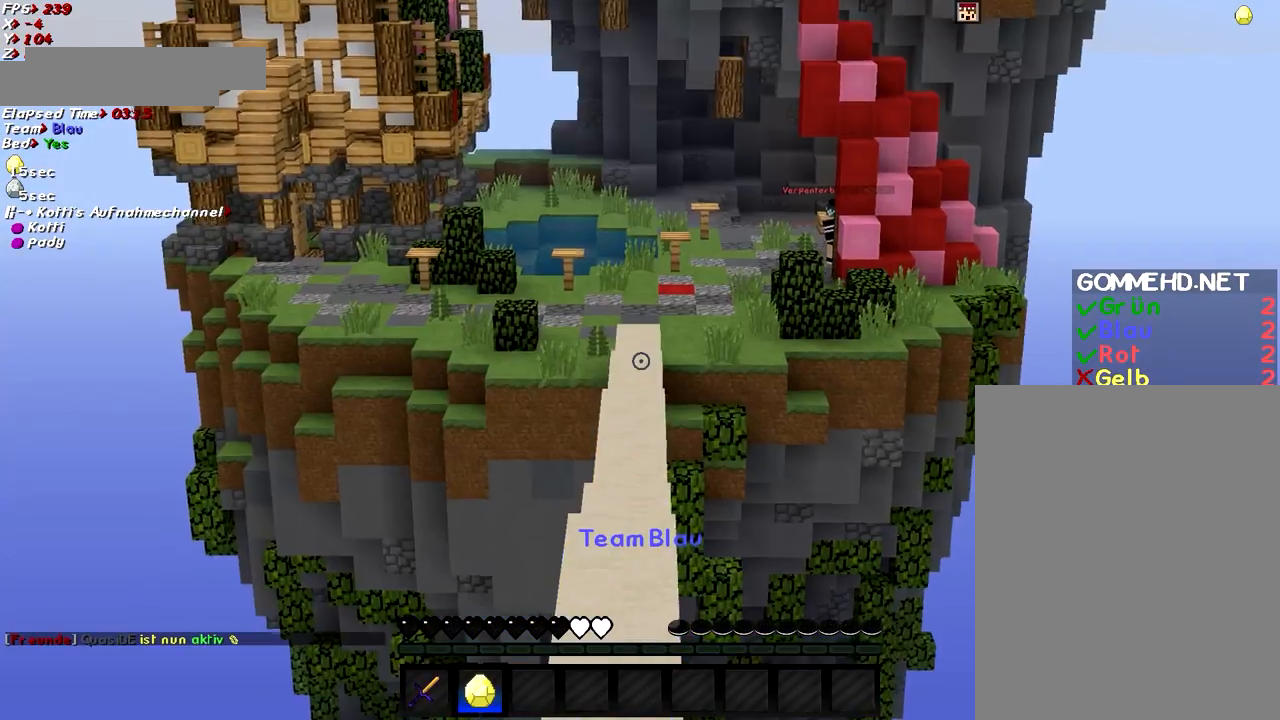
{"keys": ["space", "w"], "mouse": [], "events": []}
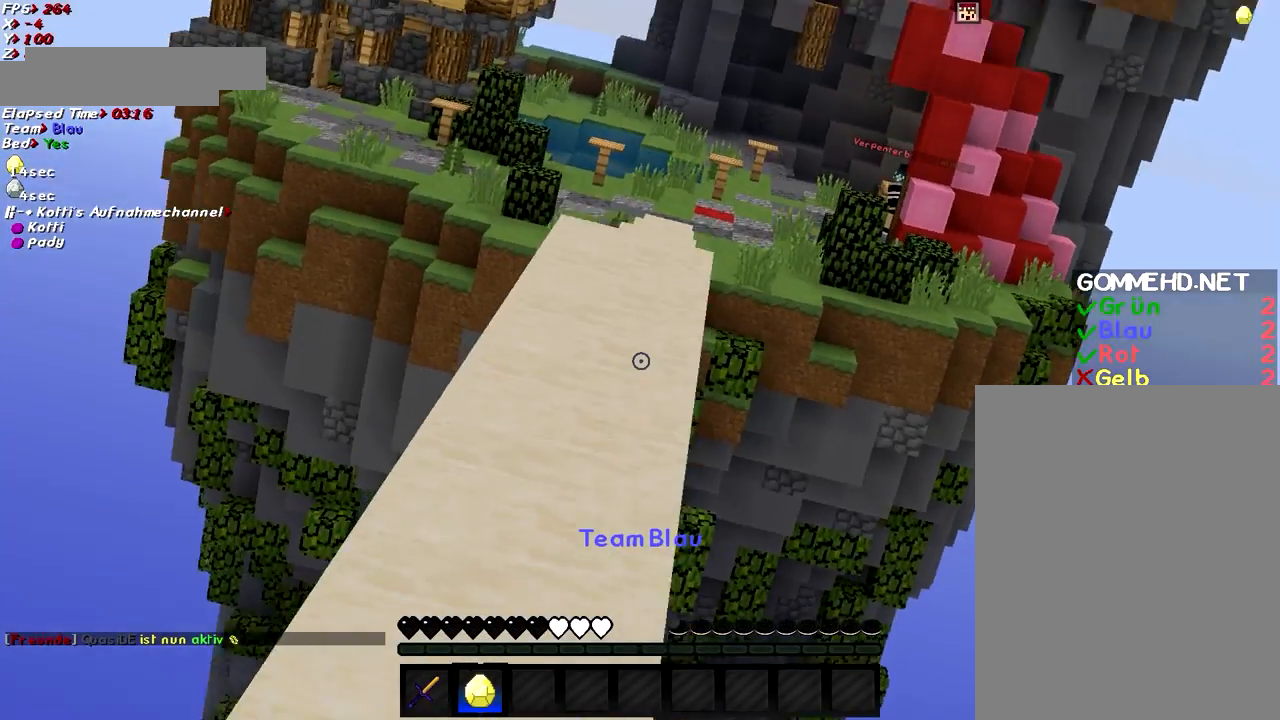
{"keys": ["space", "w"], "mouse": [], "events": [[317, "q", "down"], [417, "q", "up"]]}
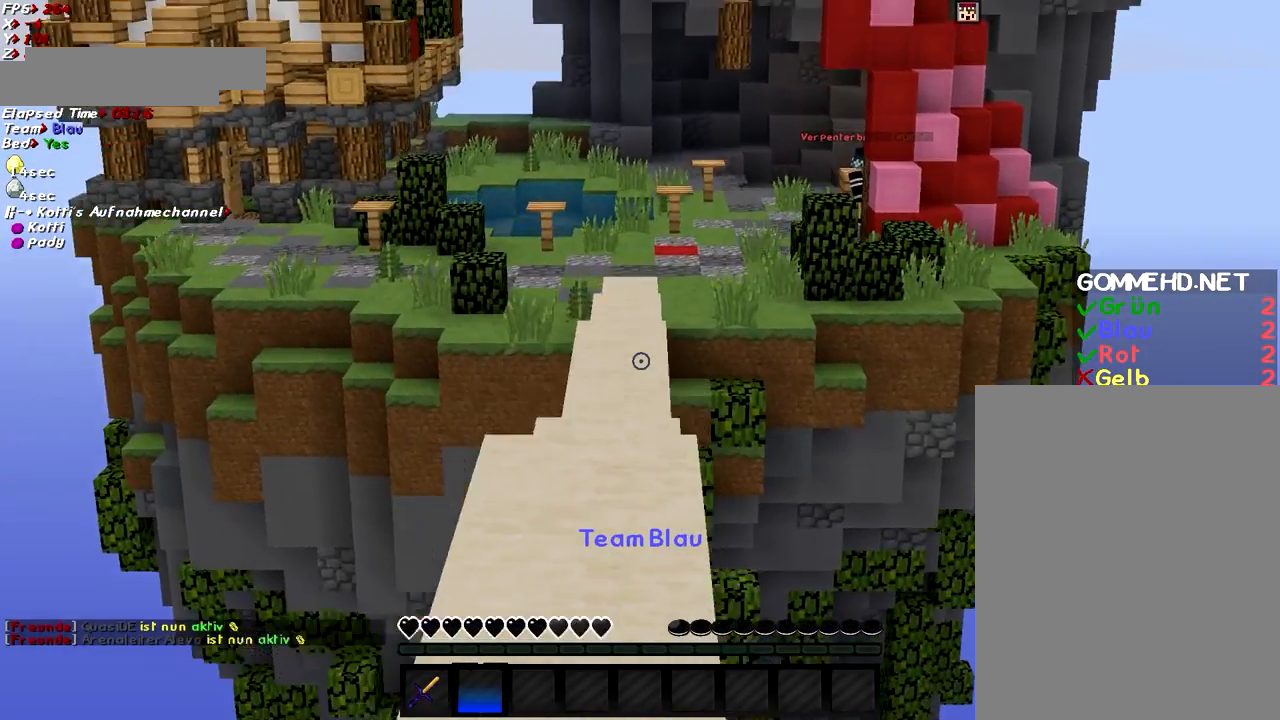
{"keys": ["space", "w"], "mouse": [], "events": []}
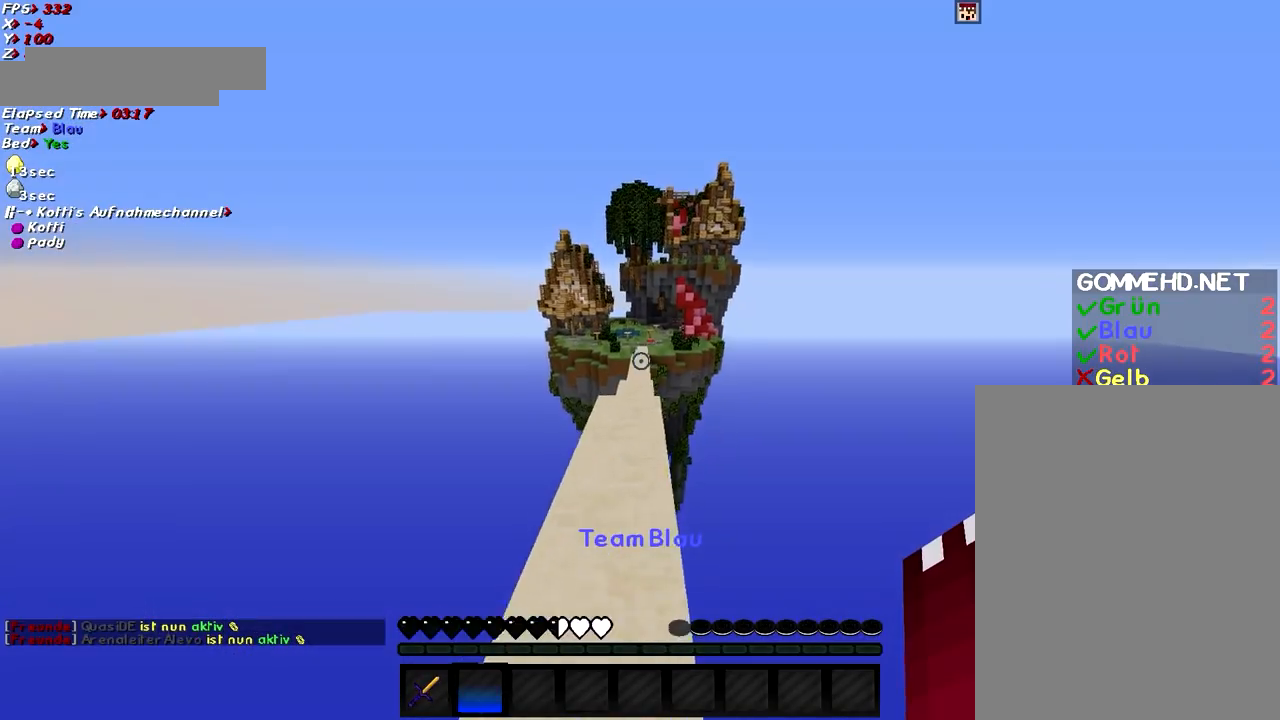
{"keys": ["space", "w"], "mouse": [], "events": []}
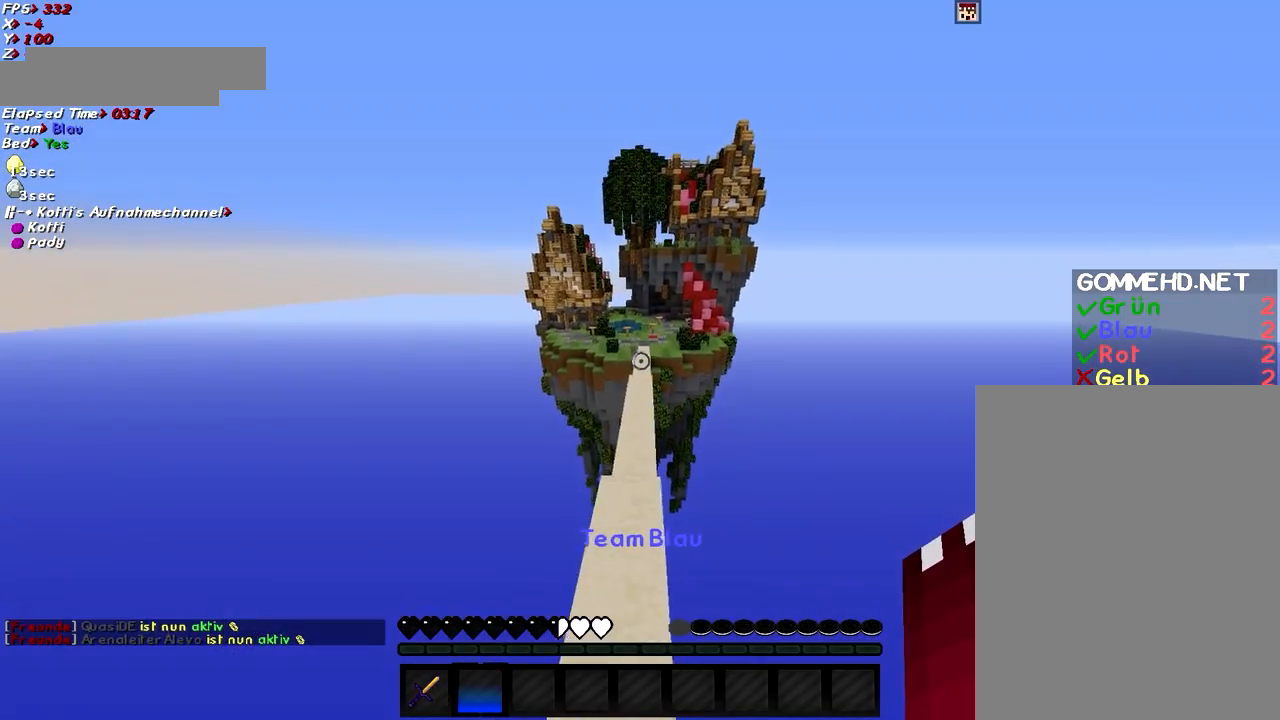
{"keys": ["space", "w"], "mouse": [], "events": []}
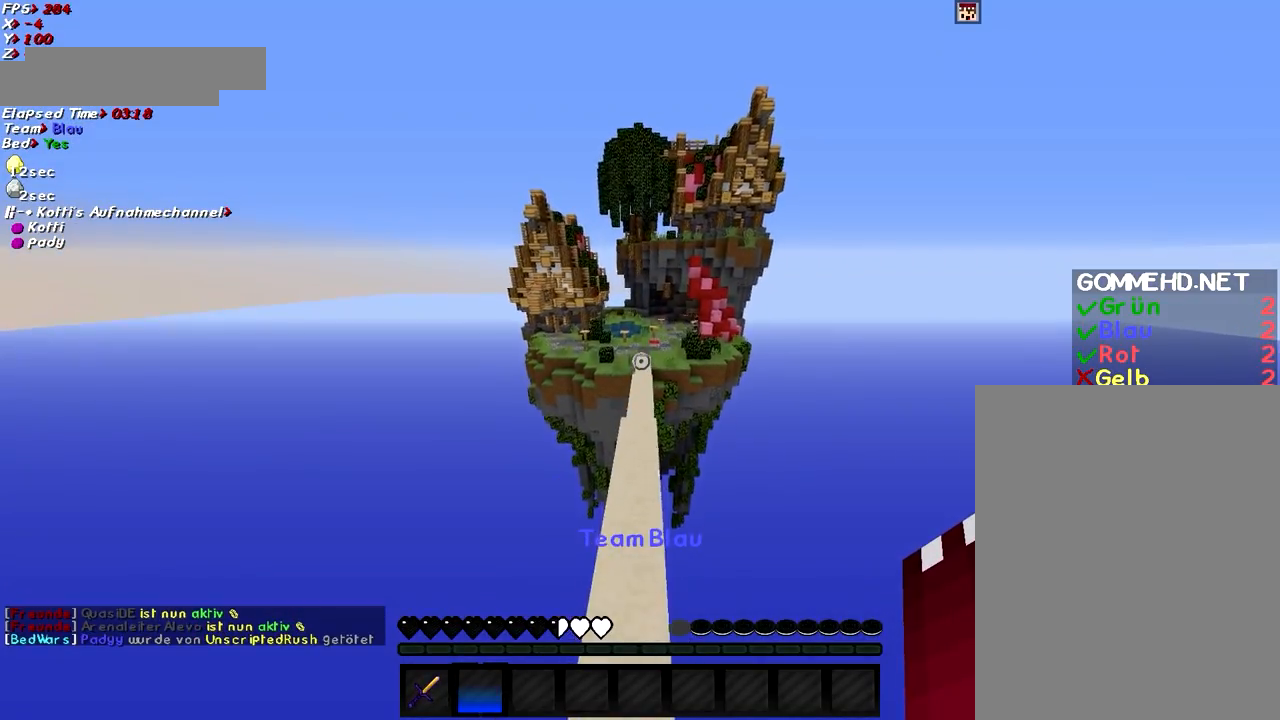
{"keys": ["space", "w"], "mouse": [], "events": []}
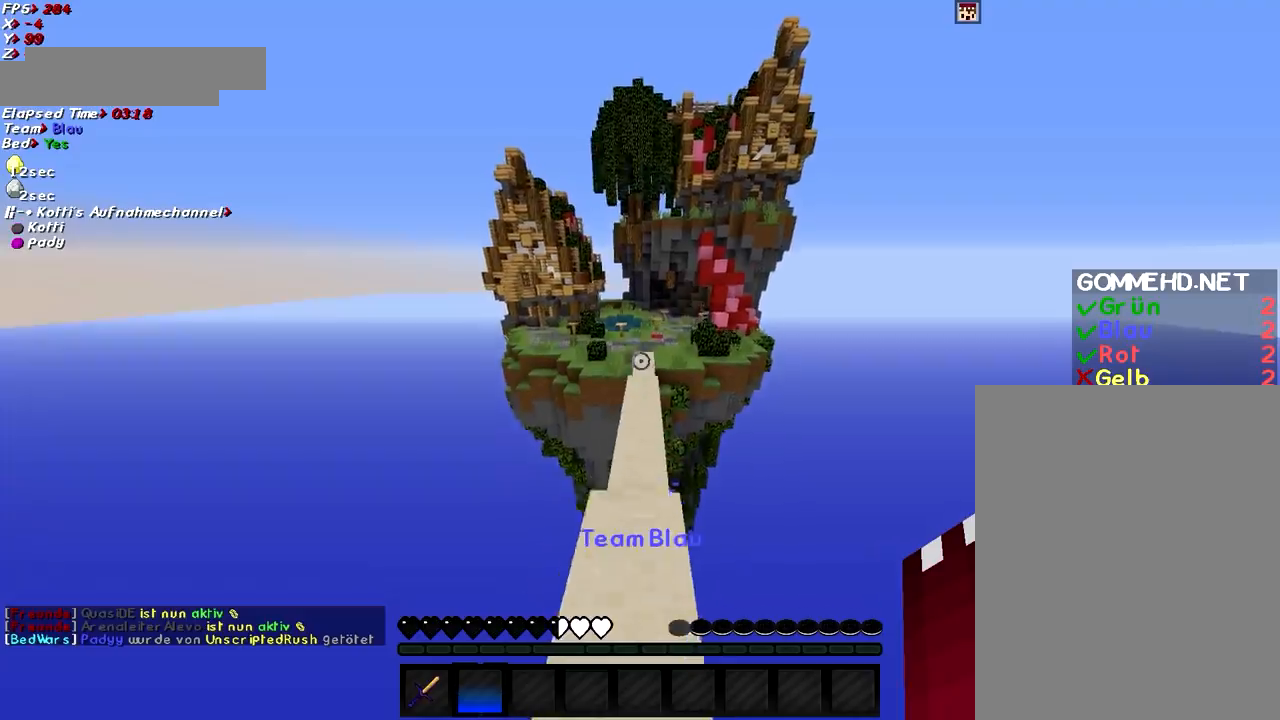
{"keys": ["space", "w"], "mouse": [], "events": []}
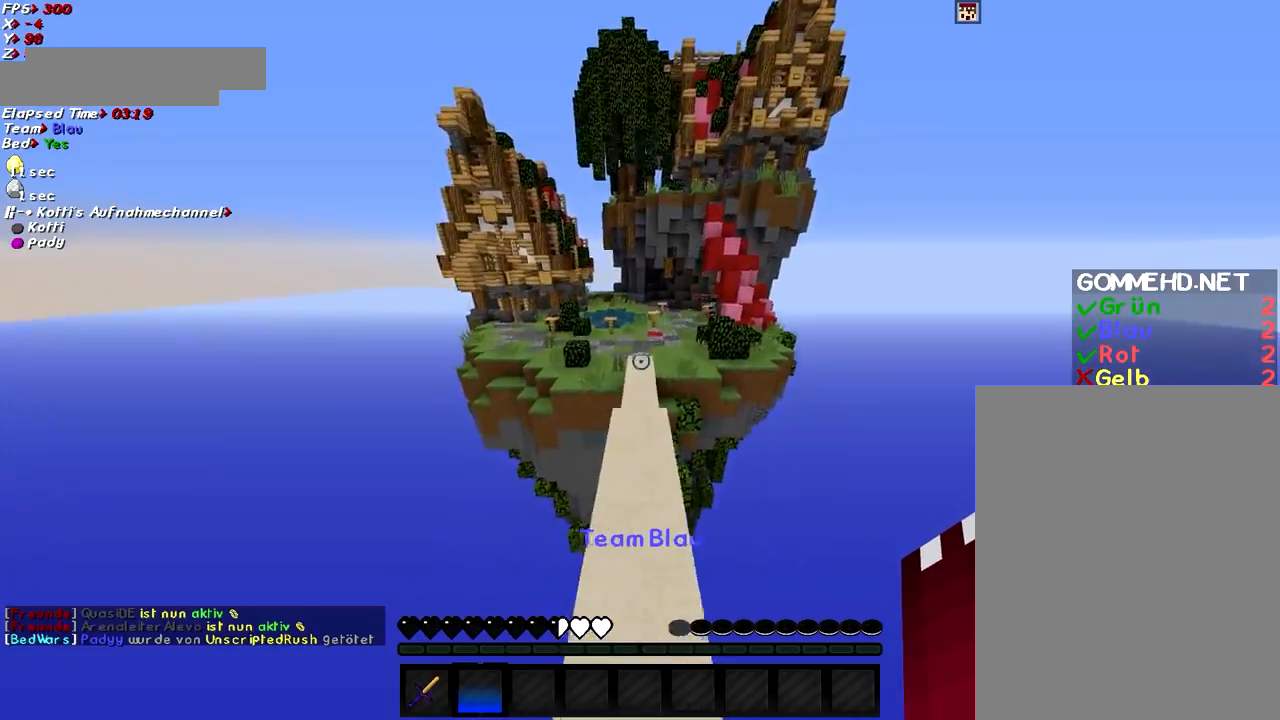
{"keys": ["a", "space", "w"], "mouse": [], "events": [[467, "a", "down"]]}
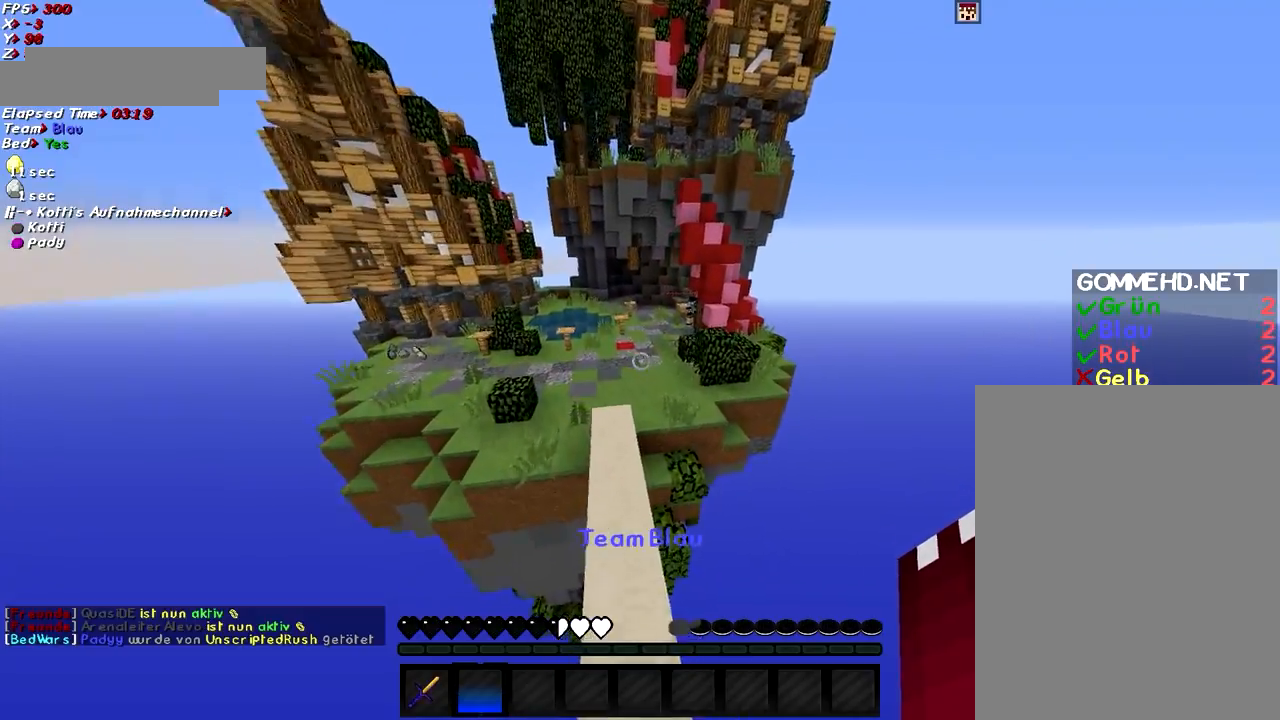
{"keys": ["space", "w"], "mouse": [], "events": [[33, "space", "up"], [167, "a", "up"], [317, "space", "down"]]}
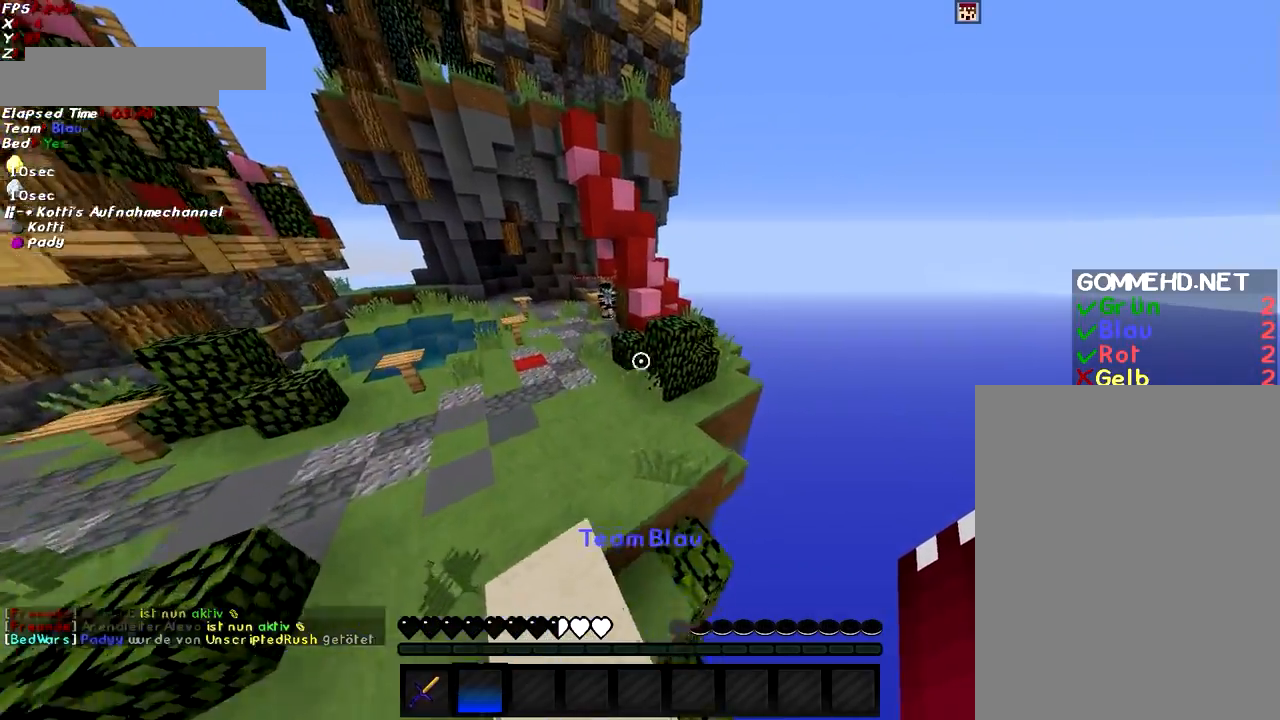
{"keys": ["a", "w"], "mouse": [], "events": [[67, "space", "up"], [467, "a", "down"]]}
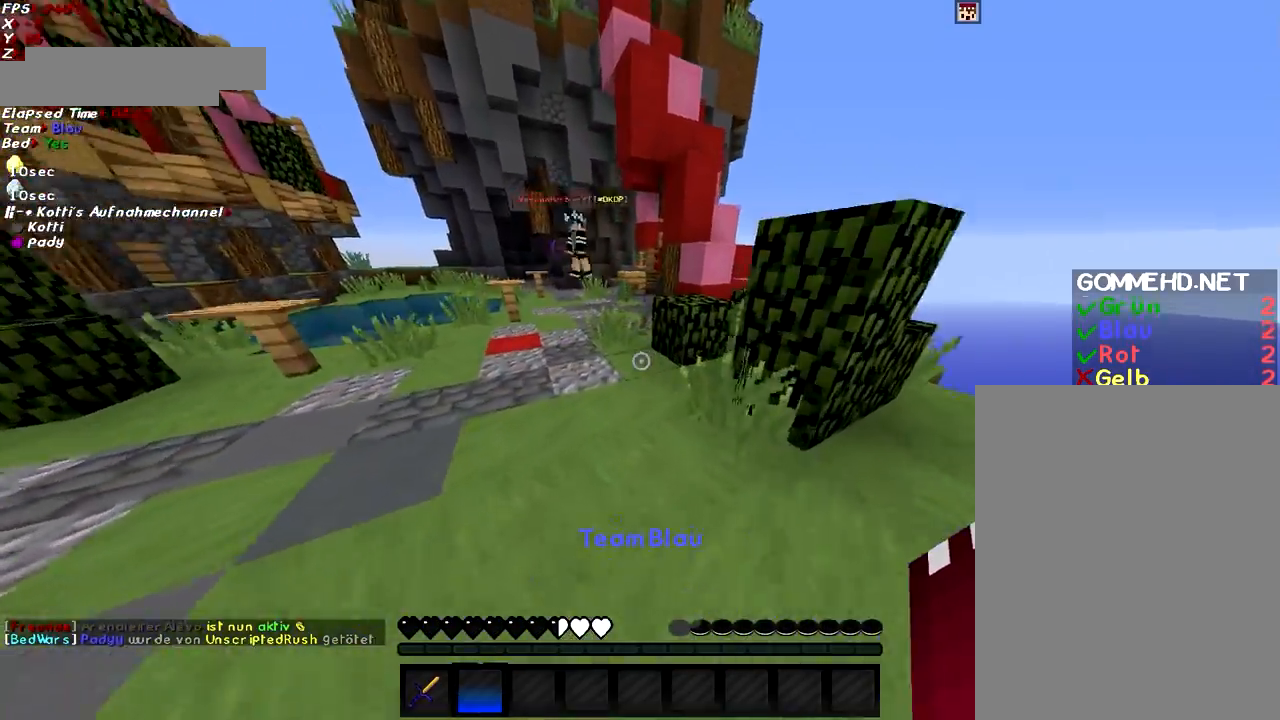
{"keys": ["a", "w"], "mouse": ["left"], "events": [[467, "mouse_left", "down"]]}
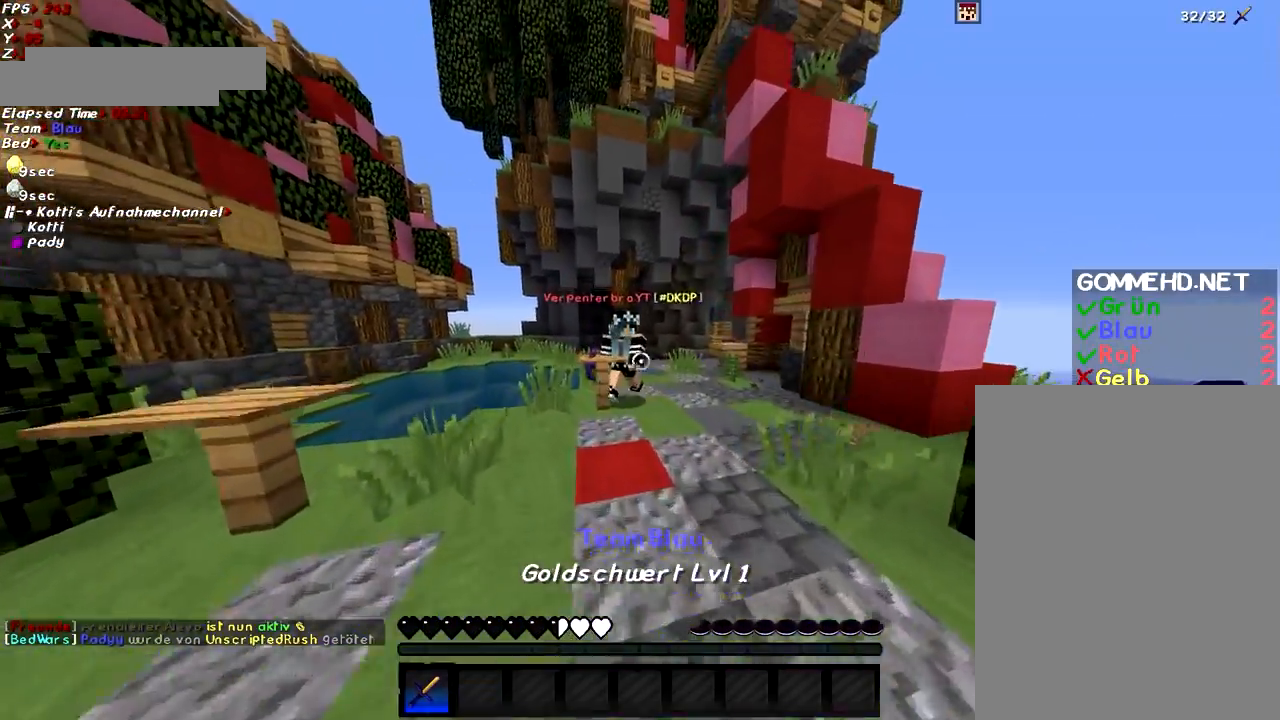
{"keys": ["d", "w"], "mouse": ["left"], "events": [[67, "mouse_left", "up"], [117, "mouse_left", "down"], [234, "mouse_left", "up"], [267, "mouse_left", "down"], [384, "a", "up"], [384, "mouse_left", "up"], [417, "mouse_left", "down"], [484, "d", "down"]]}
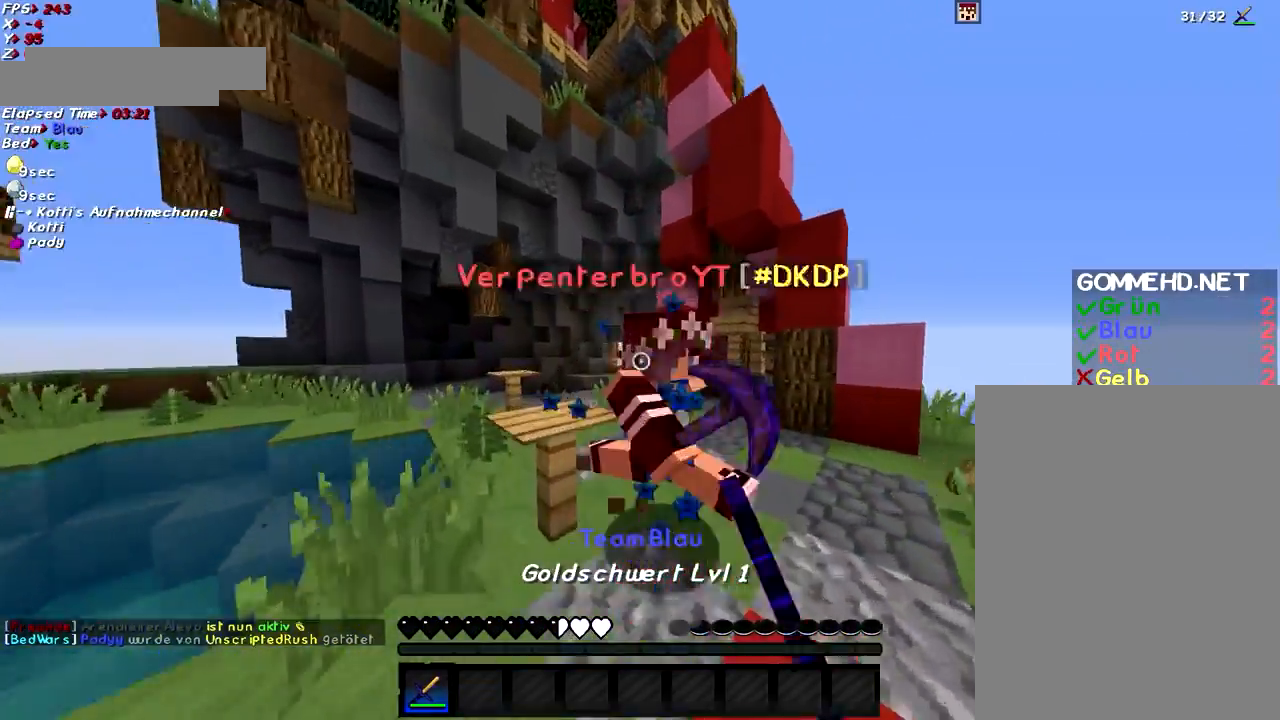
{"keys": ["d", "w"], "mouse": ["left"], "events": [[33, "mouse_left", "up"], [83, "mouse_left", "down"], [183, "mouse_left", "up"], [233, "mouse_left", "down"], [300, "mouse_left", "up"], [300, "w", "up"], [367, "mouse_left", "down"], [450, "mouse_left", "up"], [500, "mouse_left", "down"], [500, "w", "down"]]}
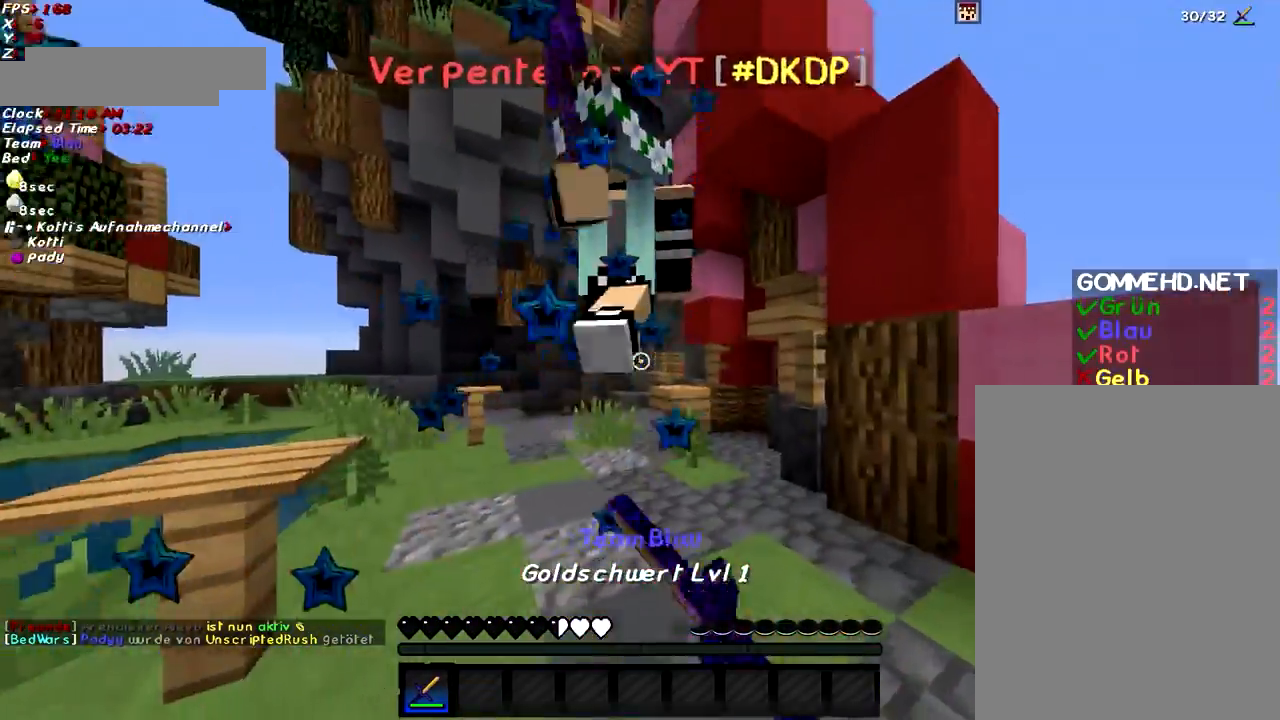
{"keys": ["a", "w"], "mouse": ["left"], "events": [[117, "mouse_left", "up"], [150, "mouse_left", "down"], [251, "d", "up"], [251, "mouse_left", "up"], [351, "mouse_left", "down"], [401, "a", "down"], [401, "mouse_left", "up"], [501, "mouse_left", "down"]]}
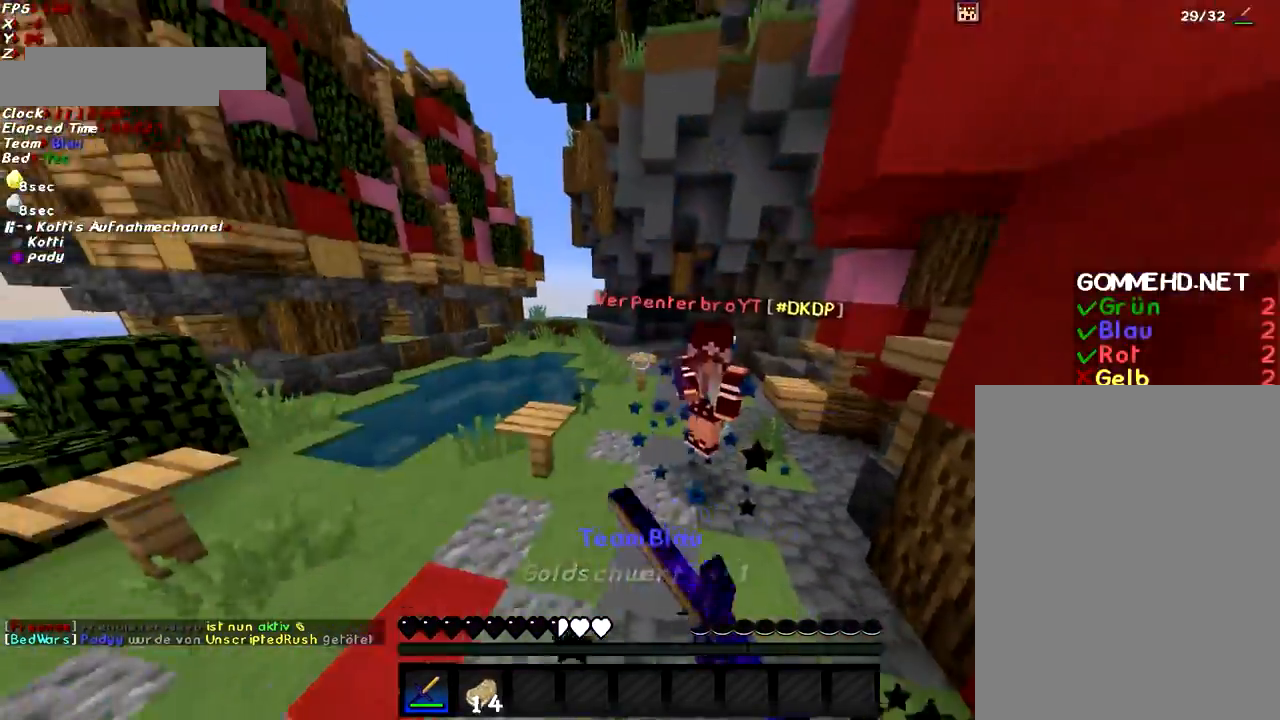
{"keys": ["w"], "mouse": [], "events": [[50, "mouse_left", "up"], [100, "a", "up"], [150, "mouse_left", "down"], [250, "mouse_left", "up"], [300, "mouse_left", "down"], [400, "mouse_left", "up"]]}
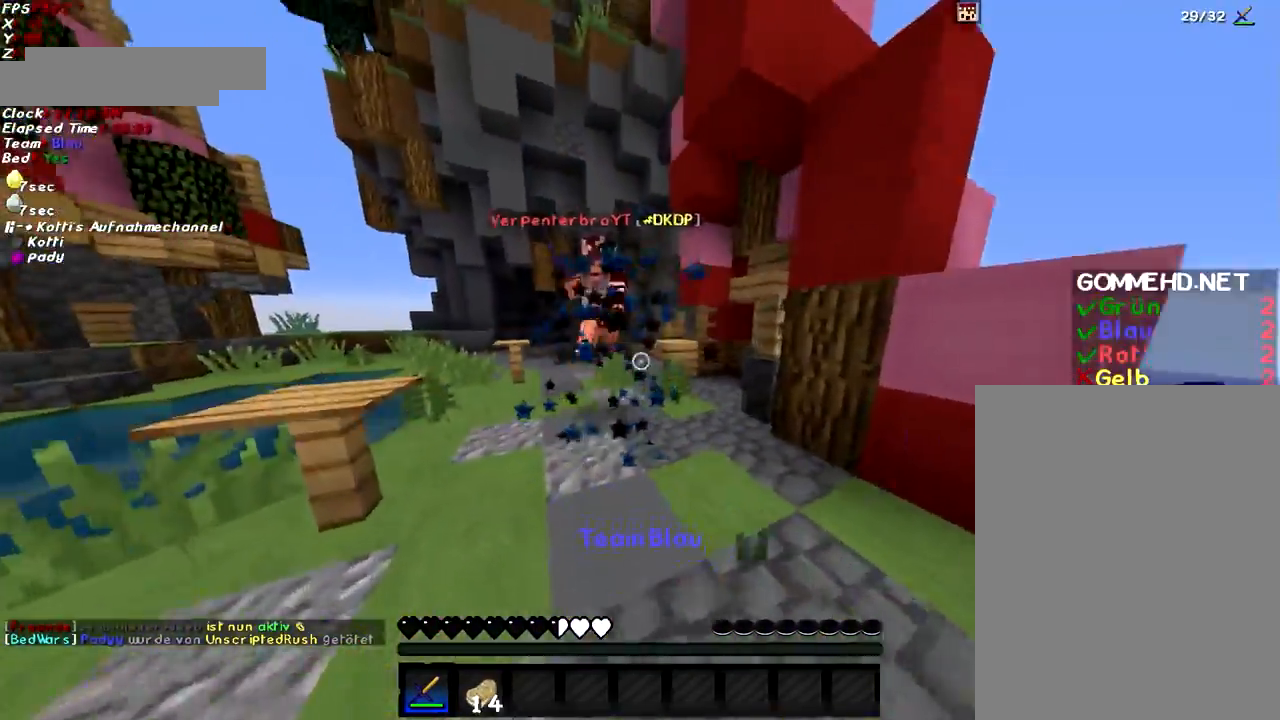
{"keys": ["w"], "mouse": ["left"], "events": [[17, "mouse_left", "down"], [50, "mouse_left", "up"], [100, "a", "down"], [167, "mouse_left", "down"], [217, "mouse_left", "up"], [251, "a", "up"], [301, "mouse_left", "down"], [401, "mouse_left", "up"], [451, "a", "down"], [451, "mouse_left", "down"], [501, "a", "up"]]}
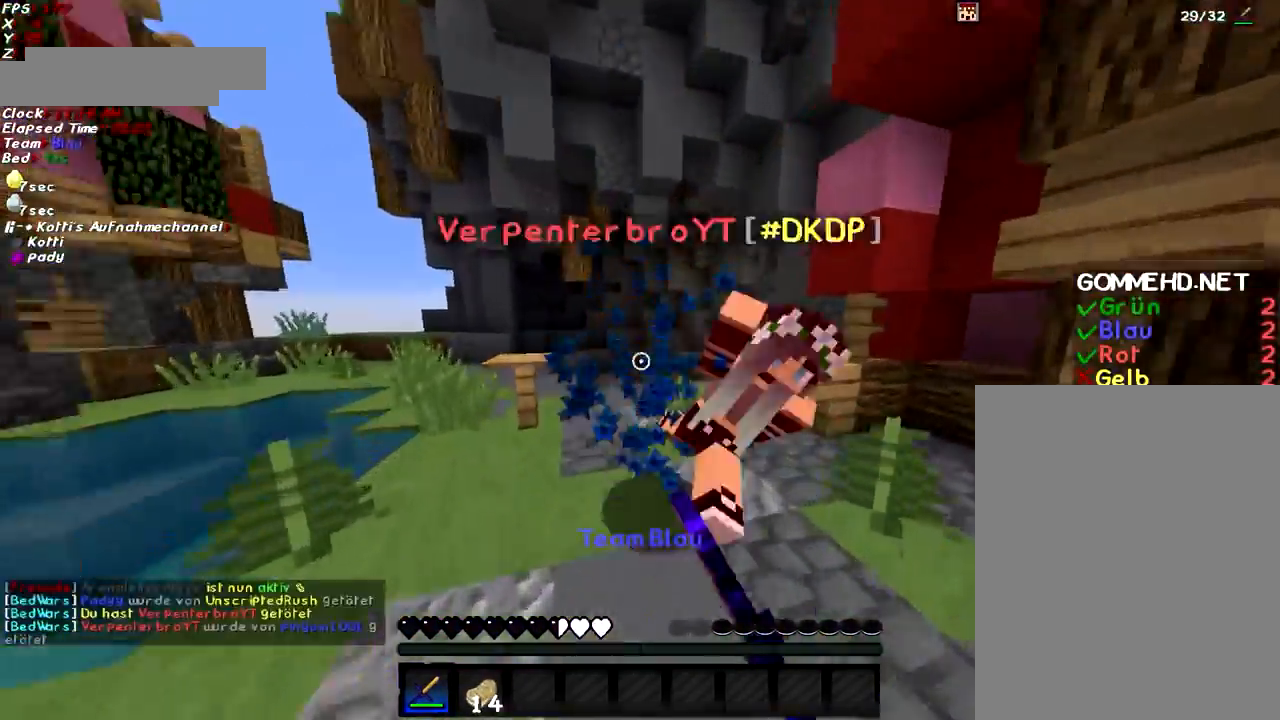
{"keys": ["d", "w"], "mouse": [], "events": [[67, "mouse_left", "up"], [100, "mouse_left", "down"], [200, "mouse_left", "up"], [267, "d", "down"]]}
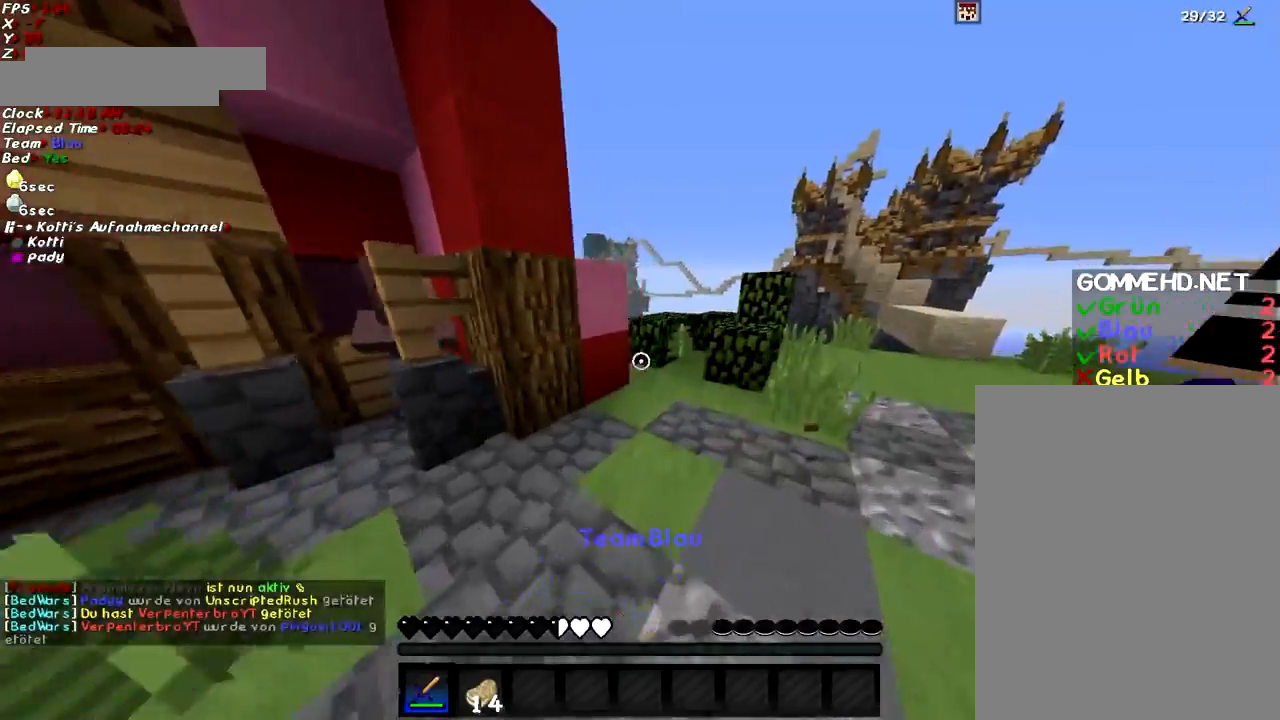
{"keys": ["w"], "mouse": [], "events": [[50, "d", "up"]]}
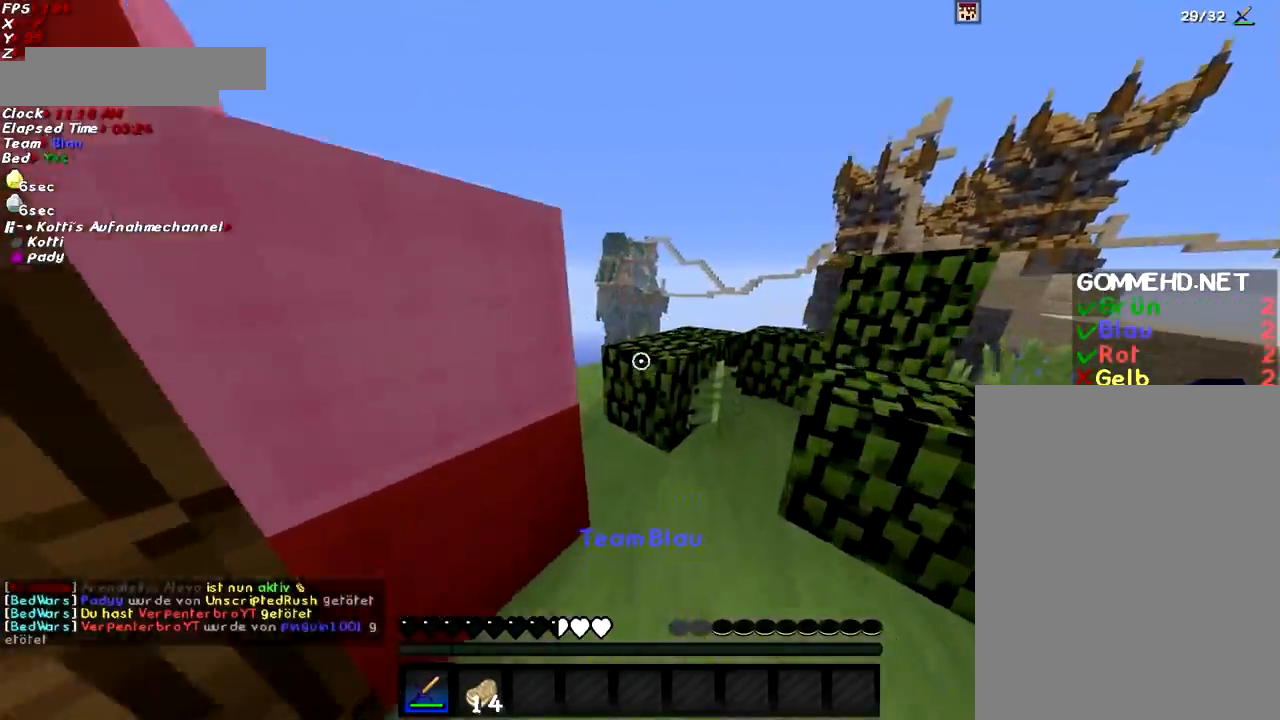
{"keys": ["a", "space", "w"], "mouse": [], "events": [[16, "d", "down"], [16, "space", "down"], [200, "space", "up"], [250, "d", "up"], [400, "a", "down"], [467, "space", "down"]]}
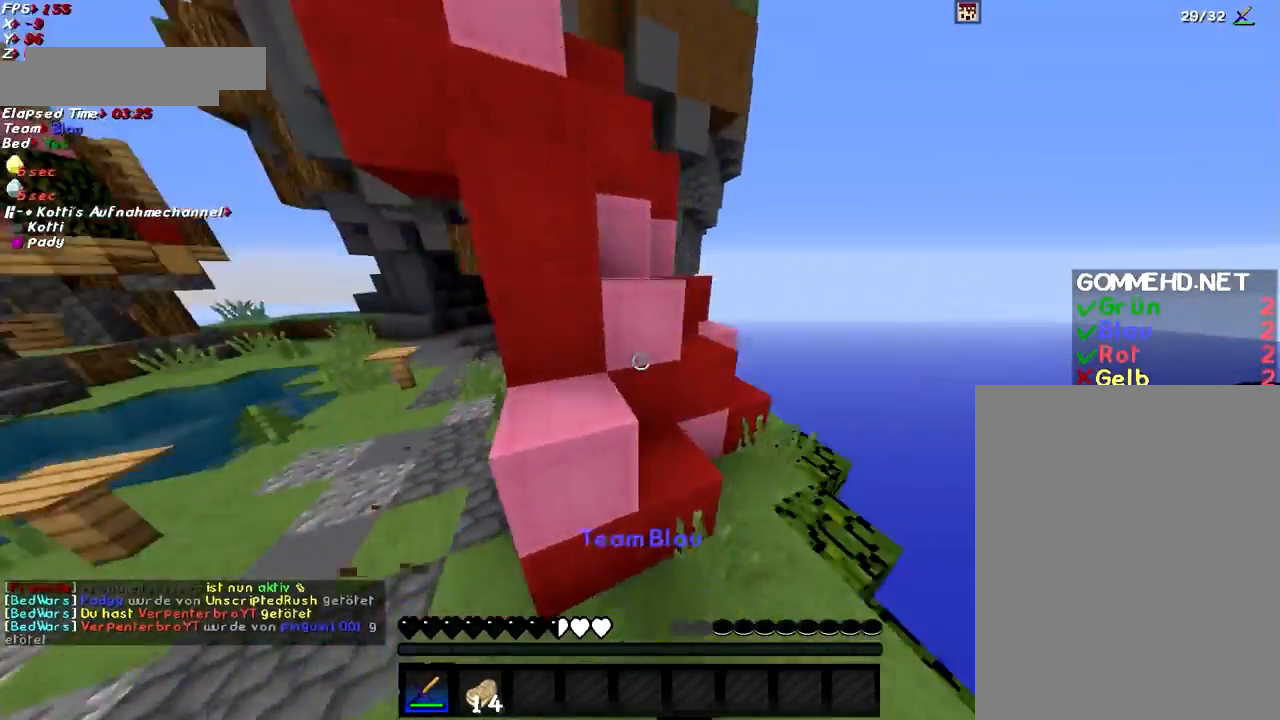
{"keys": ["d", "space", "w"], "mouse": [], "events": [[167, "space", "up"], [317, "a", "up"], [351, "d", "down"], [451, "space", "down"]]}
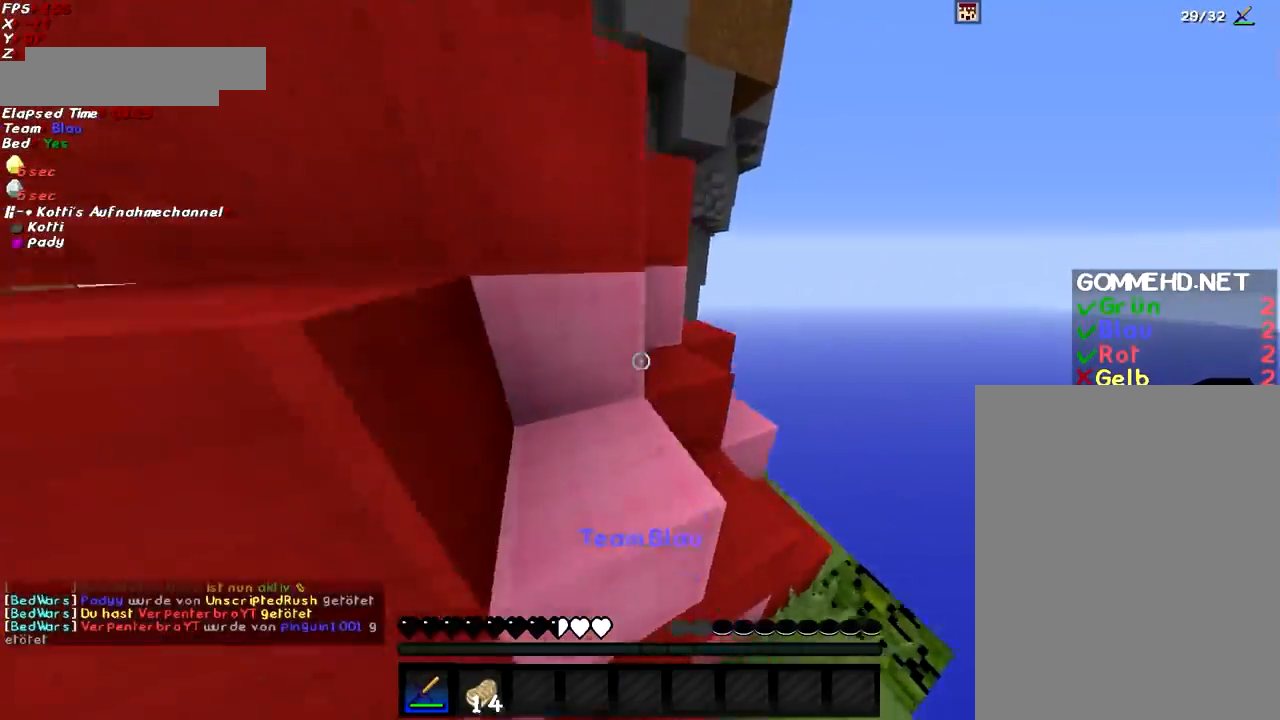
{"keys": ["a", "w"], "mouse": [], "events": [[117, "d", "up"], [117, "space", "up"], [167, "a", "down"]]}
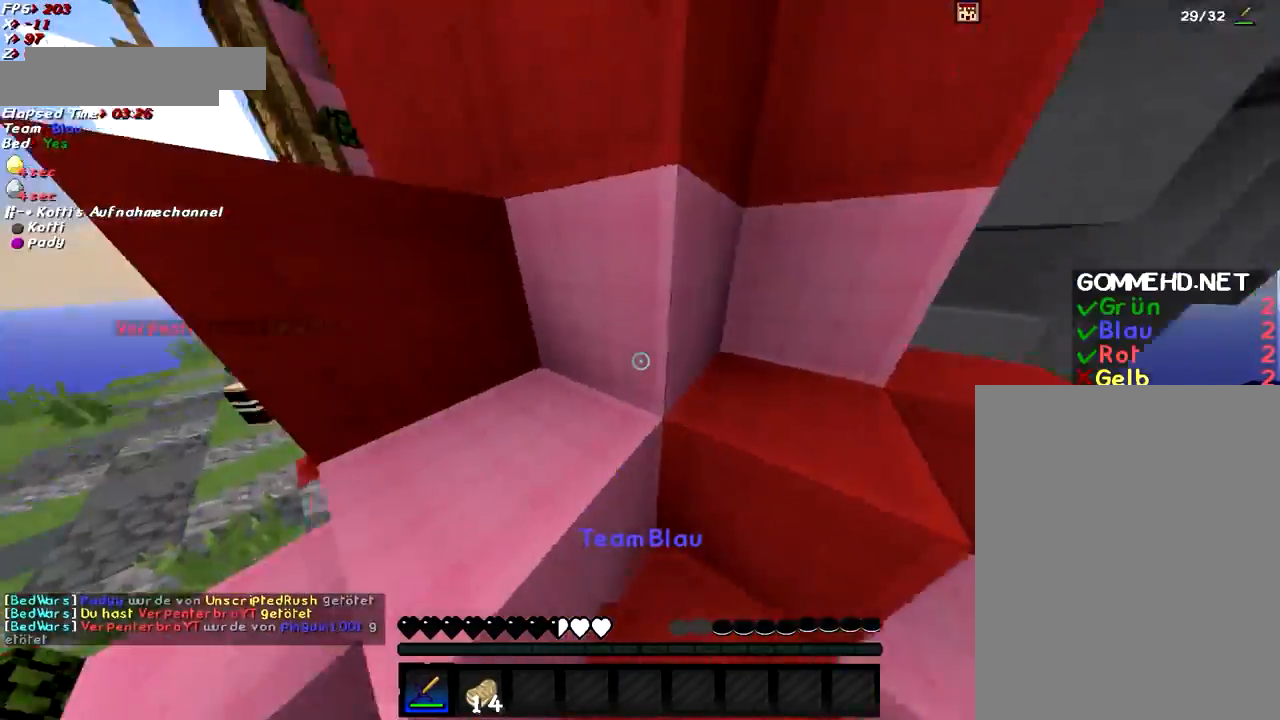
{"keys": ["a", "w"], "mouse": [], "events": [[100, "a", "up"], [100, "space", "down"], [150, "a", "down"], [267, "space", "up"]]}
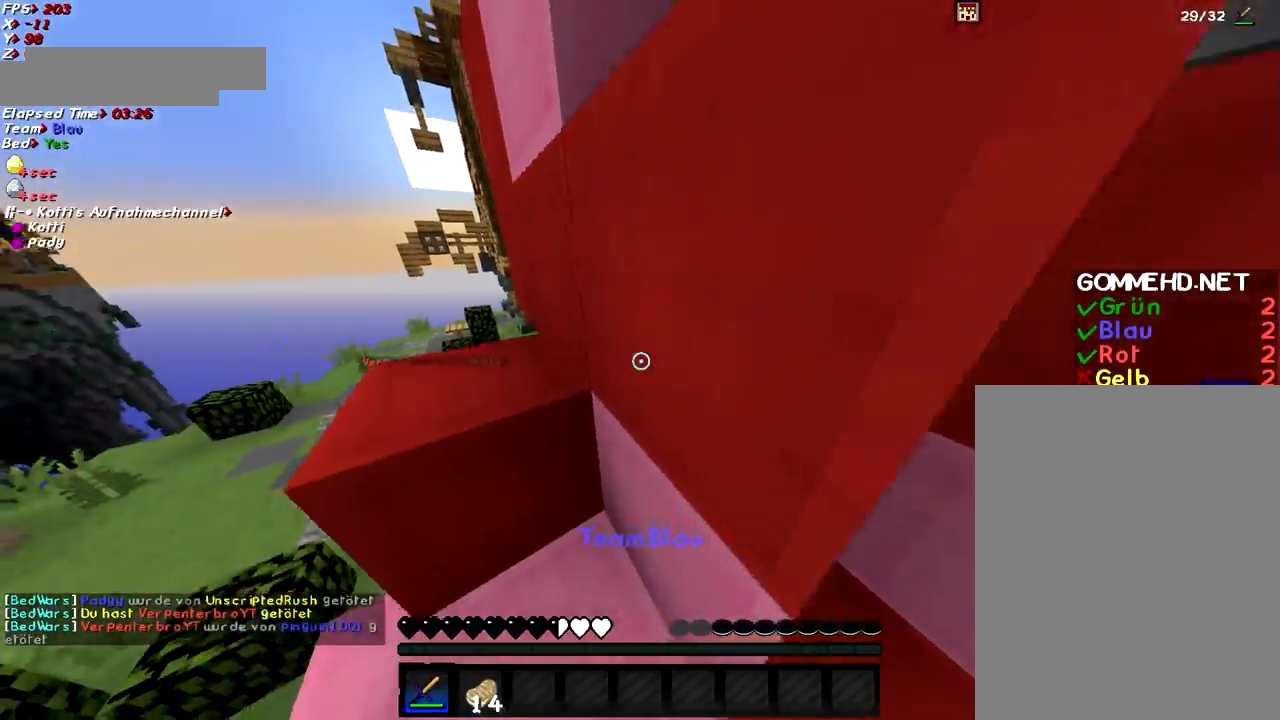
{"keys": ["d", "w"], "mouse": [], "events": [[50, "space", "down"], [200, "space", "up"], [250, "a", "up"], [367, "d", "down"]]}
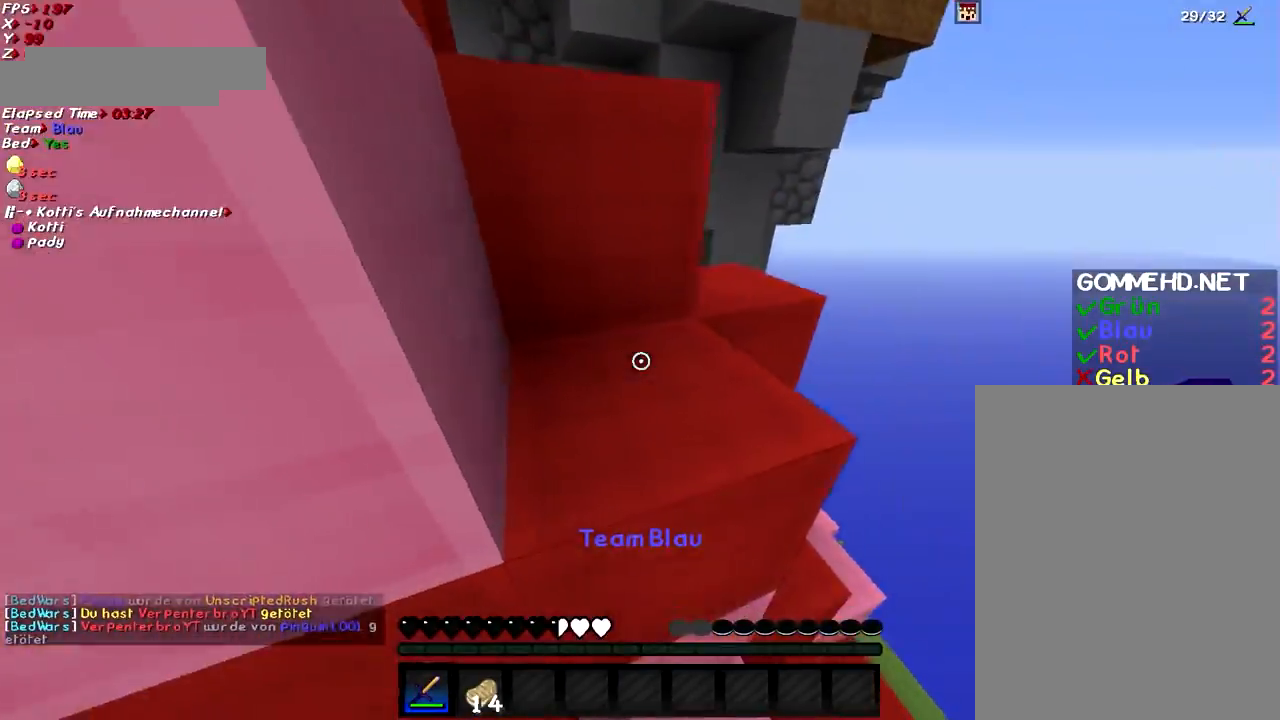
{"keys": ["a", "w"], "mouse": [], "events": [[50, "space", "down"], [100, "d", "up"], [200, "a", "down"], [251, "space", "up"]]}
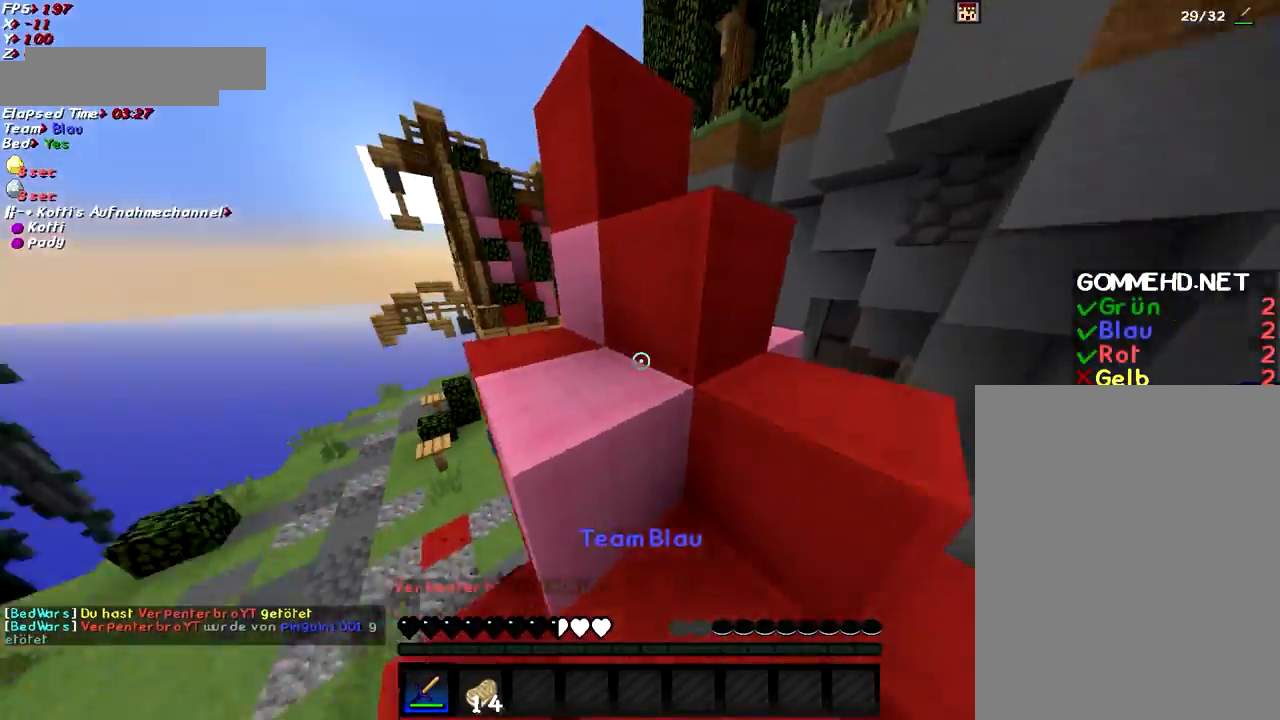
{"keys": ["d", "space", "w"], "mouse": [], "events": [[17, "space", "down"], [167, "space", "up"], [267, "a", "up"], [334, "d", "down"], [417, "space", "down"]]}
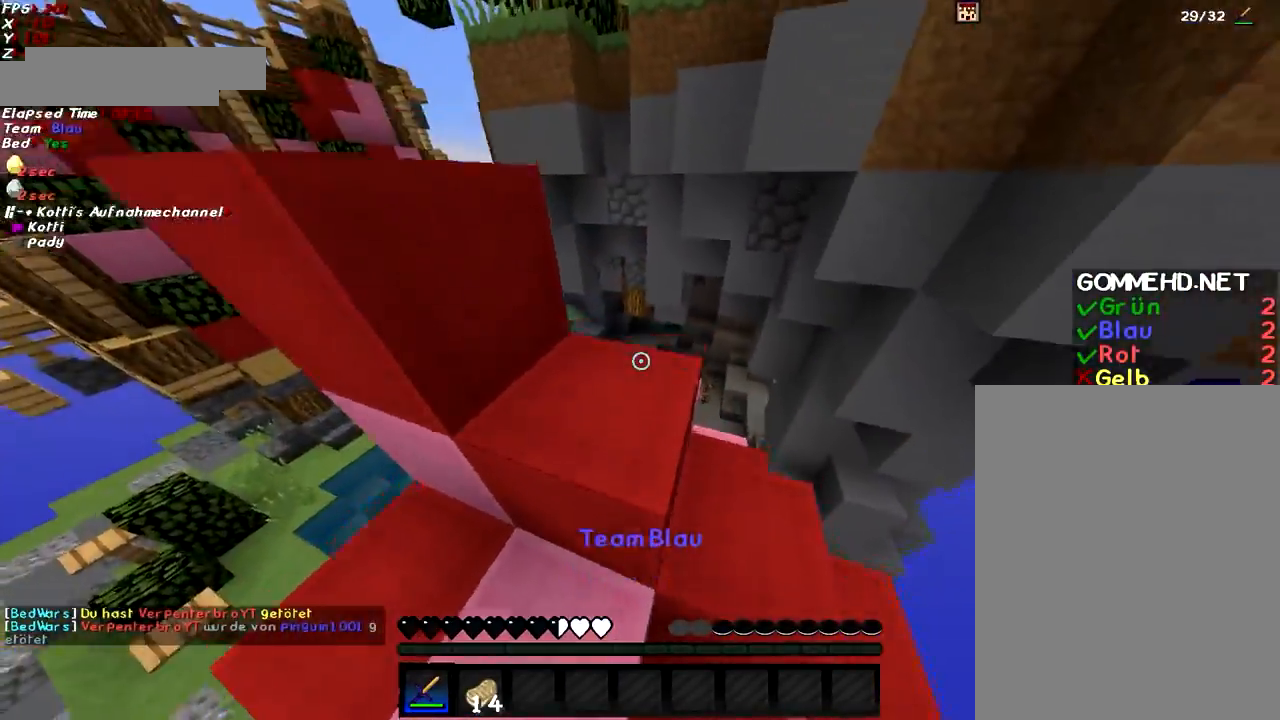
{"keys": ["a", "space"], "mouse": [], "events": [[33, "d", "up"], [33, "space", "up"], [217, "a", "down"], [417, "space", "down"], [417, "w", "up"]]}
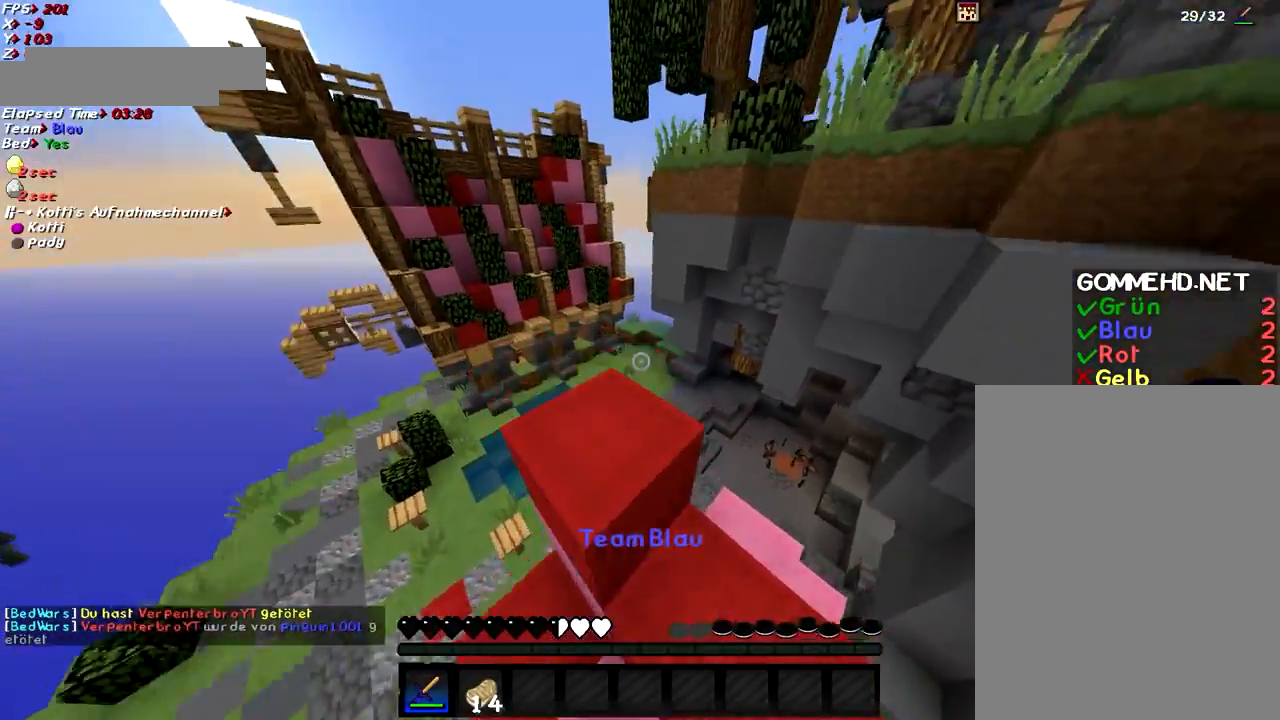
{"keys": ["w"], "mouse": [], "events": [[67, "space", "up"], [167, "w", "down"], [317, "a", "up"]]}
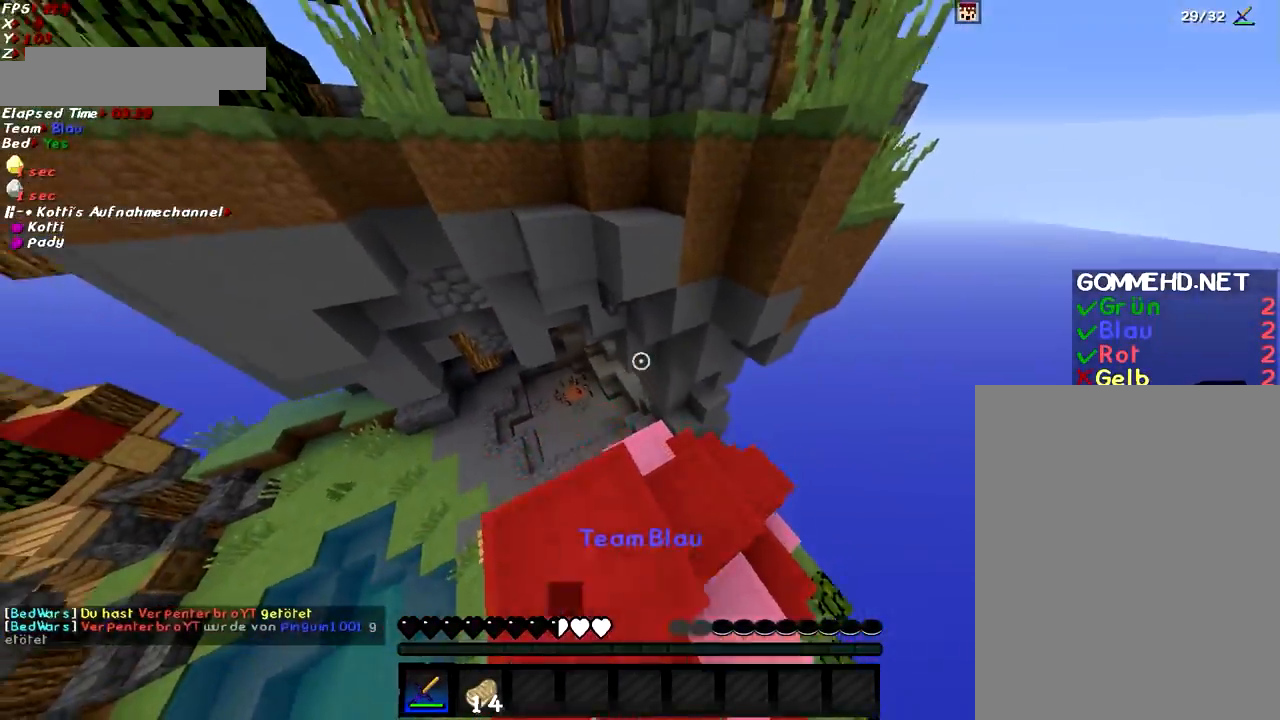
{"keys": ["a", "w"], "mouse": [], "events": [[183, "space", "down"], [317, "space", "up"], [417, "a", "down"]]}
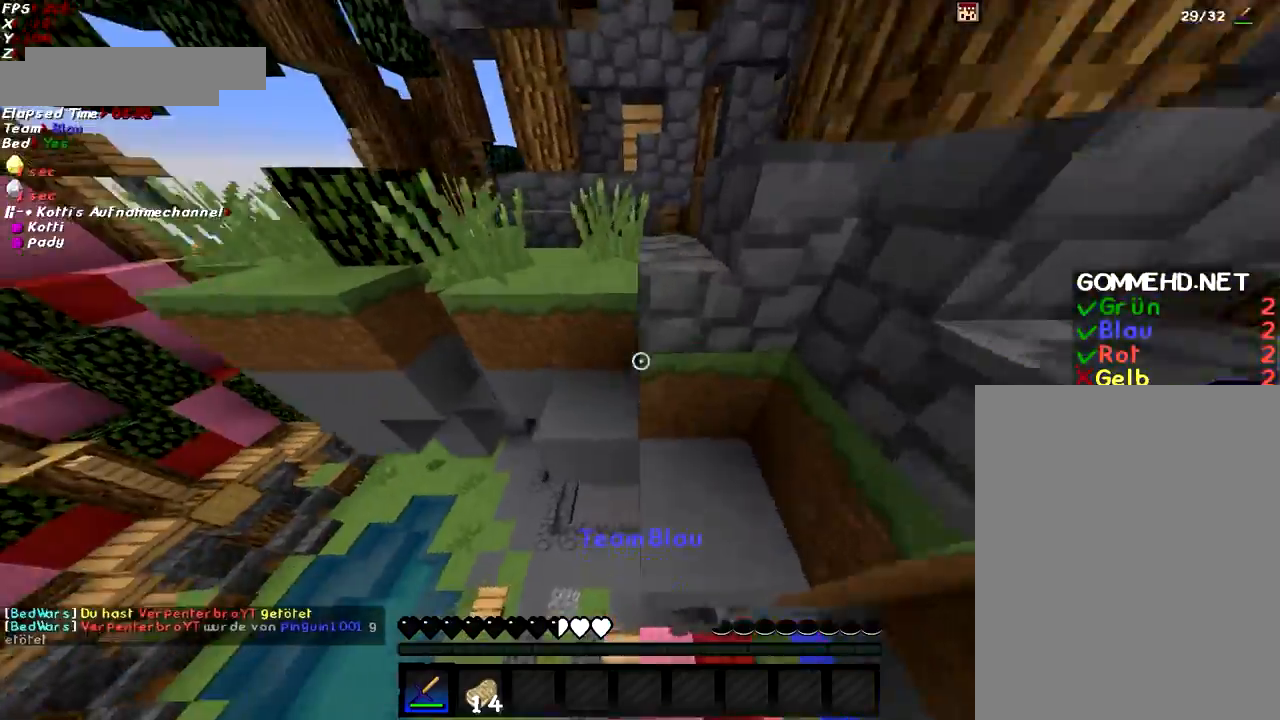
{"keys": ["space", "w"], "mouse": [], "events": [[17, "a", "up"], [67, "a", "down"], [367, "space", "down"], [417, "a", "up"]]}
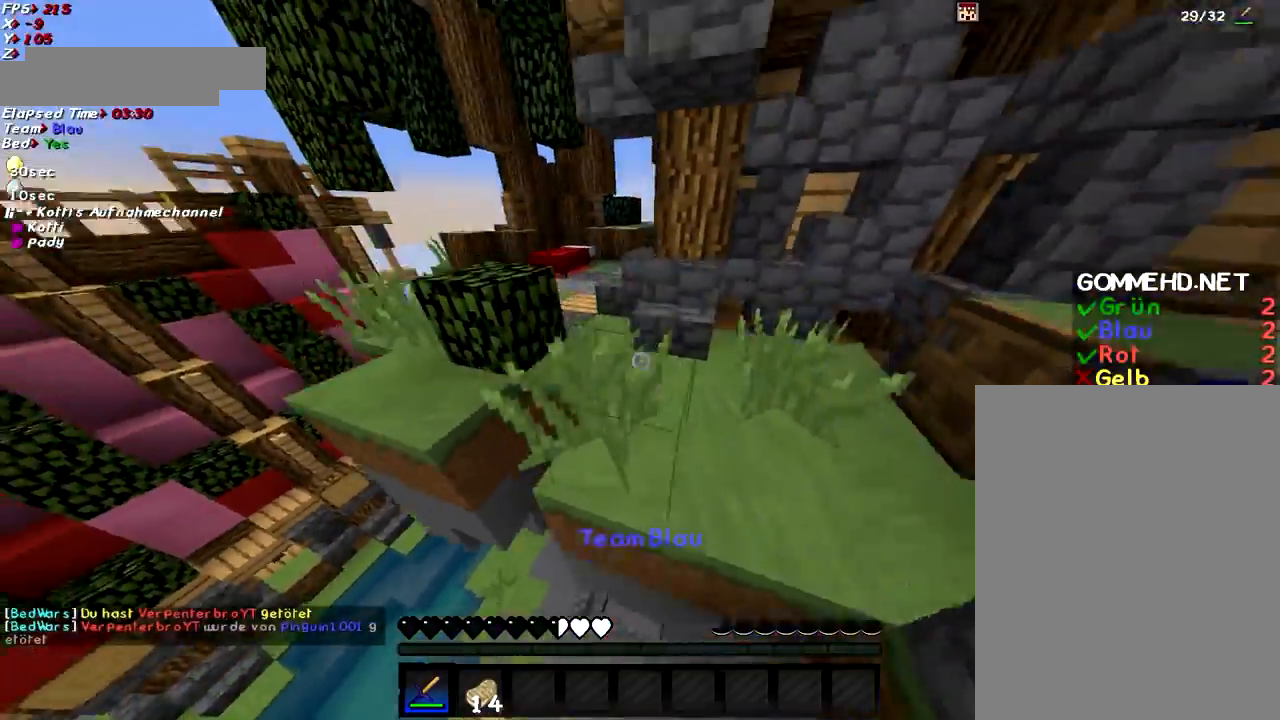
{"keys": ["w"], "mouse": [], "events": [[66, "space", "up"], [116, "a", "down"], [217, "a", "up"], [267, "space", "down"], [467, "space", "up"]]}